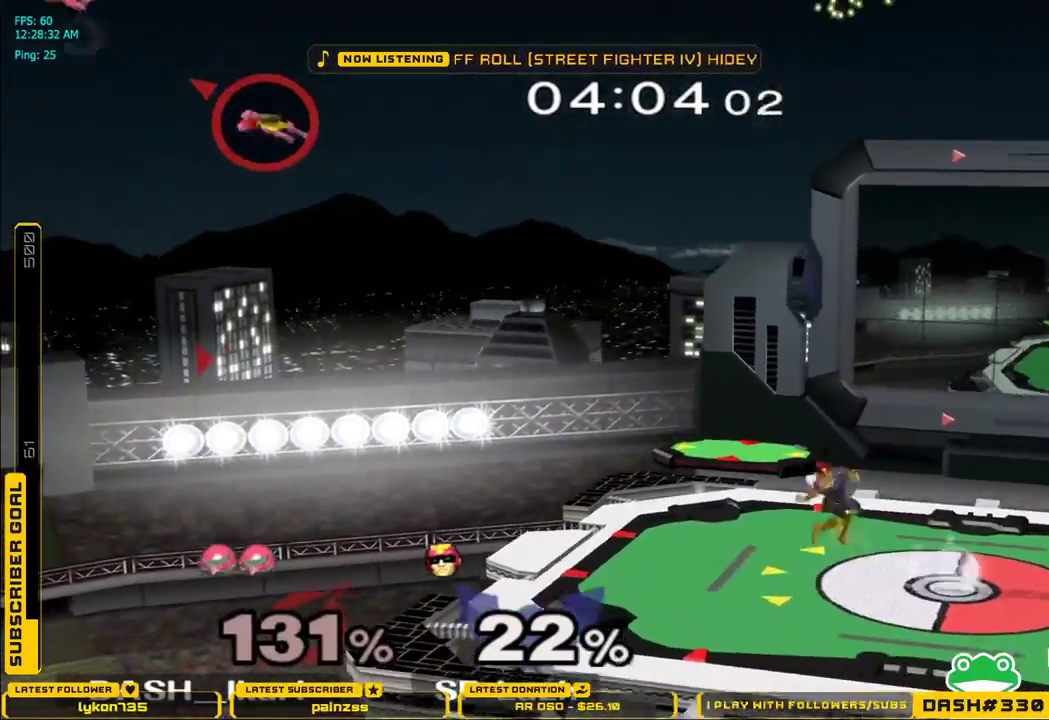
Gameplay with a controller (Nintendo layout); each line is a JSON object with the inputs held at the frame after it (dt_ms = milliseconds from this image to that frame). "events" lists button and stick changes between this image and that frame as [ms after this image, input, new state], when the widget could be followed in between. Not read: L3 R3.
{"dt_ms": 500, "buttons": [], "left_stick": "right", "right_stick": "up-right"}
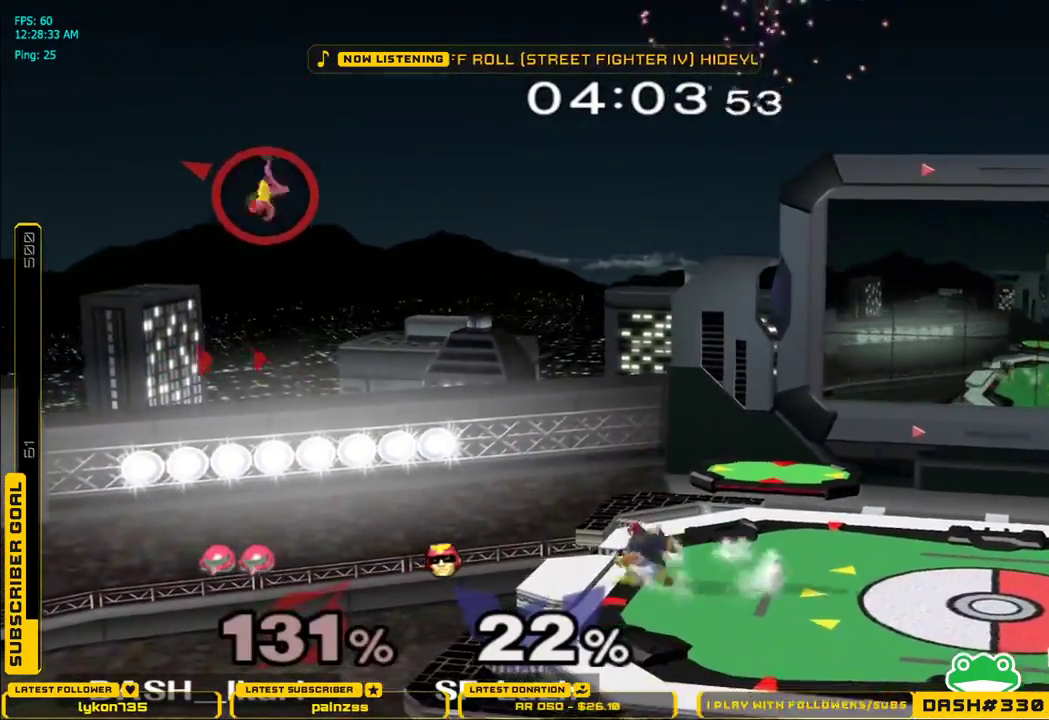
{"dt_ms": 500, "buttons": [], "left_stick": "right", "right_stick": "center", "events": [[17, "right_stick", "center"]]}
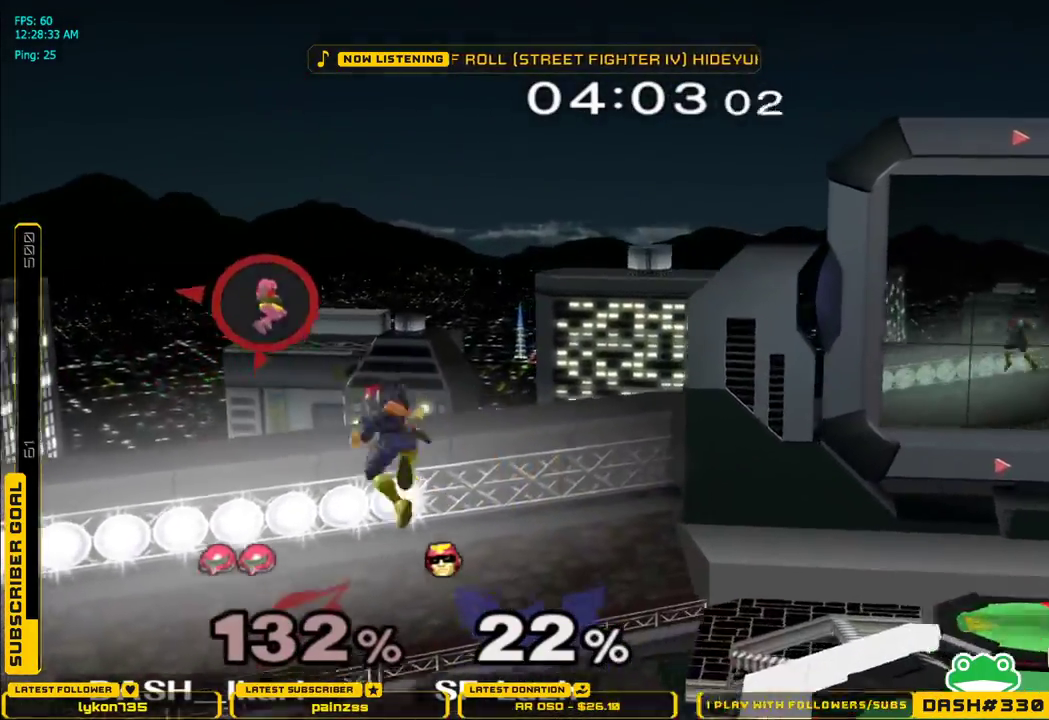
{"dt_ms": 500, "buttons": [], "left_stick": "right", "right_stick": "center", "events": [[100, "left_stick", "down"], [133, "B", "down"], [183, "B", "up"], [217, "B", "down"], [250, "left_stick", "right"], [350, "B", "up"]]}
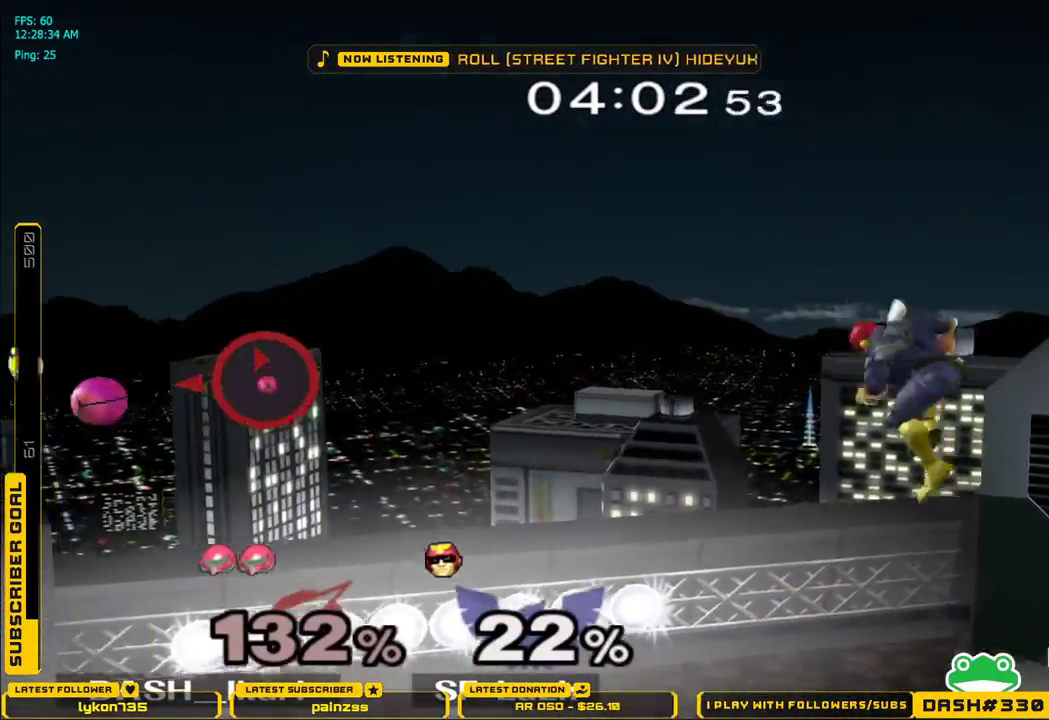
{"dt_ms": 500, "buttons": [], "left_stick": "right", "right_stick": "center", "events": []}
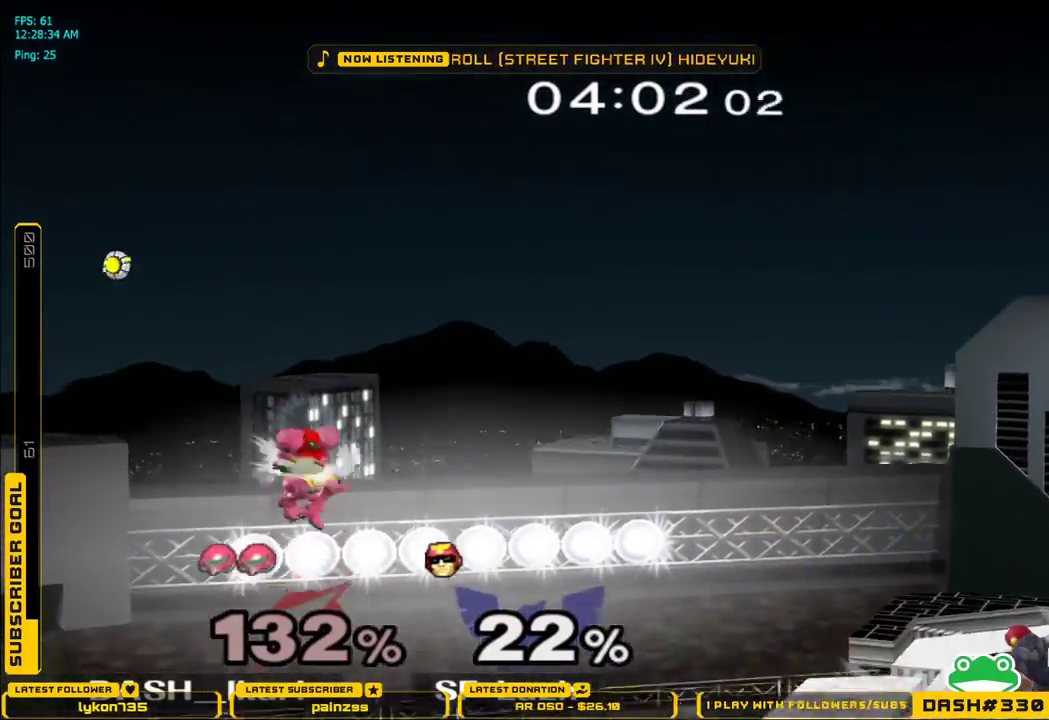
{"dt_ms": 500, "buttons": ["B"], "left_stick": "down", "right_stick": "center"}
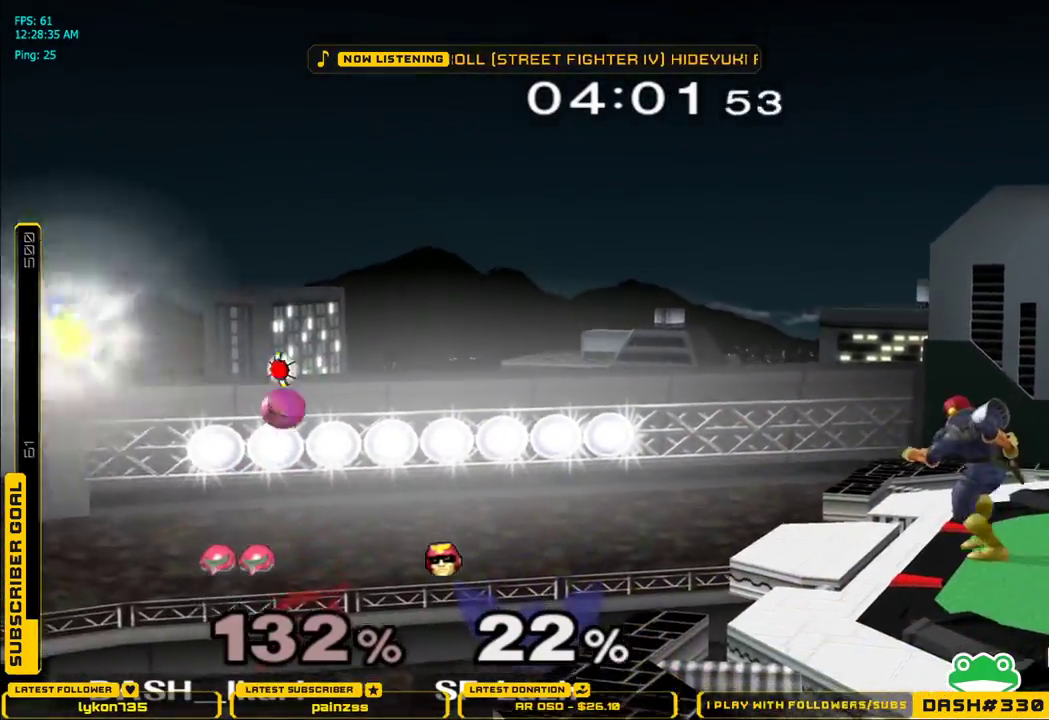
{"dt_ms": 500, "buttons": ["B"], "left_stick": "down", "right_stick": "center", "events": [[50, "B", "up"], [117, "B", "down"], [167, "B", "up"], [283, "B", "down"], [333, "B", "up"], [450, "B", "down"]]}
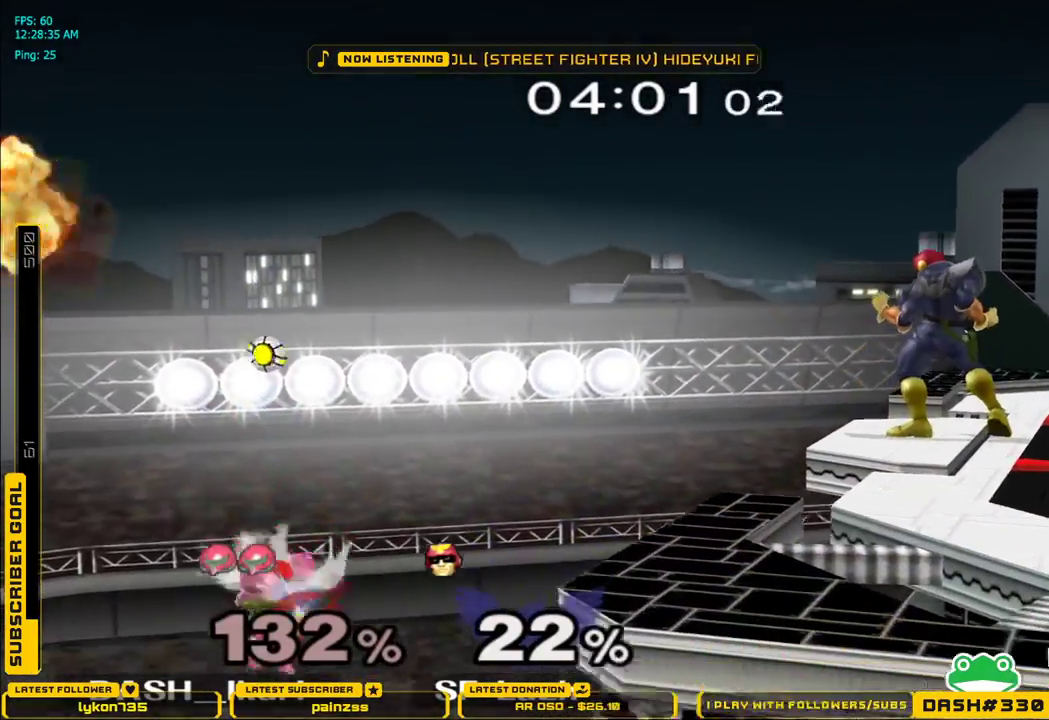
{"dt_ms": 500, "buttons": [], "left_stick": "right", "right_stick": "center"}
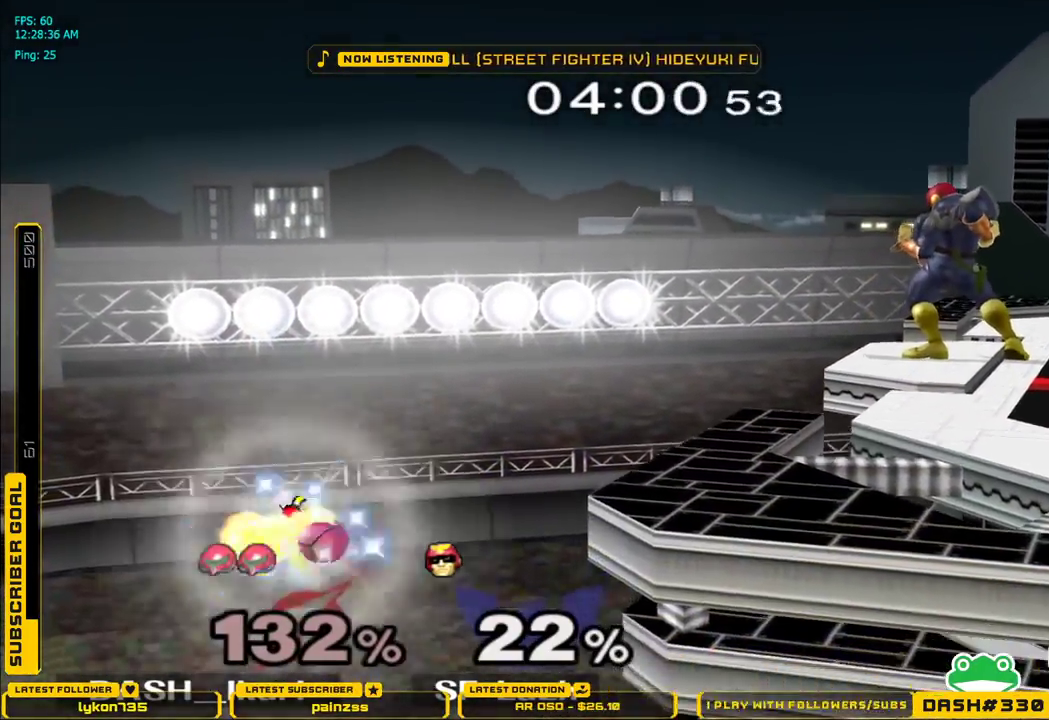
{"dt_ms": 500, "buttons": ["X"], "left_stick": "right", "right_stick": "center", "events": [[100, "A", "down"], [150, "A", "up"], [500, "X", "down"]]}
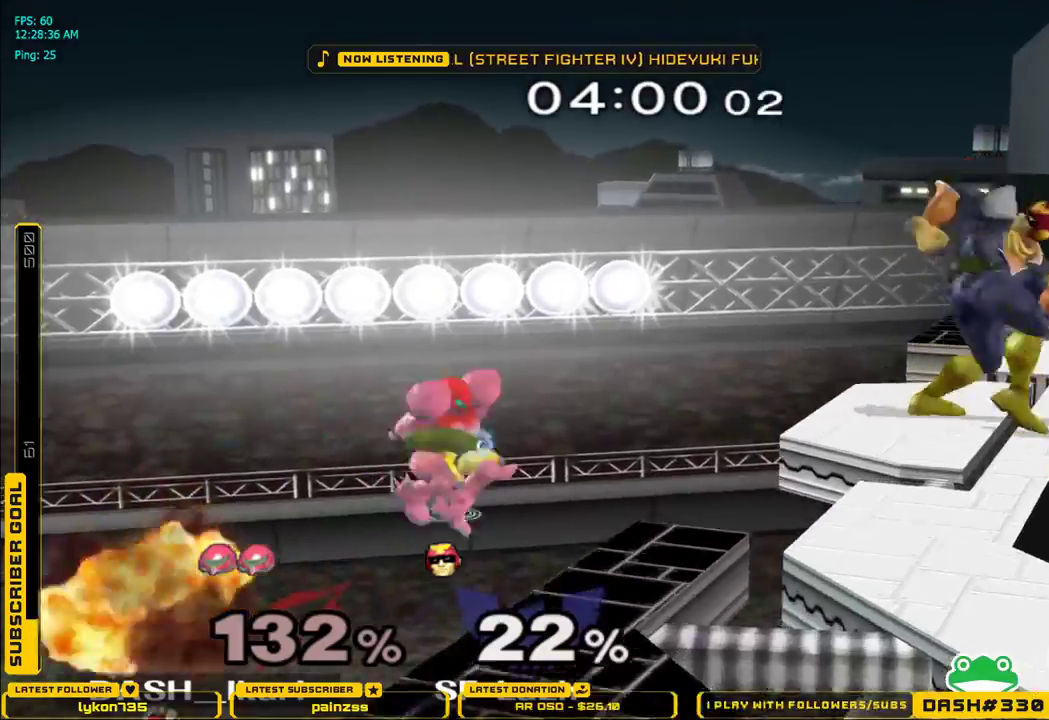
{"dt_ms": 500, "buttons": ["X"], "left_stick": "left", "right_stick": "center", "events": [[67, "left_stick", "up-right"], [83, "right_stick", "down"], [200, "left_stick", "up-left"], [250, "left_stick", "left"], [300, "right_stick", "center"]]}
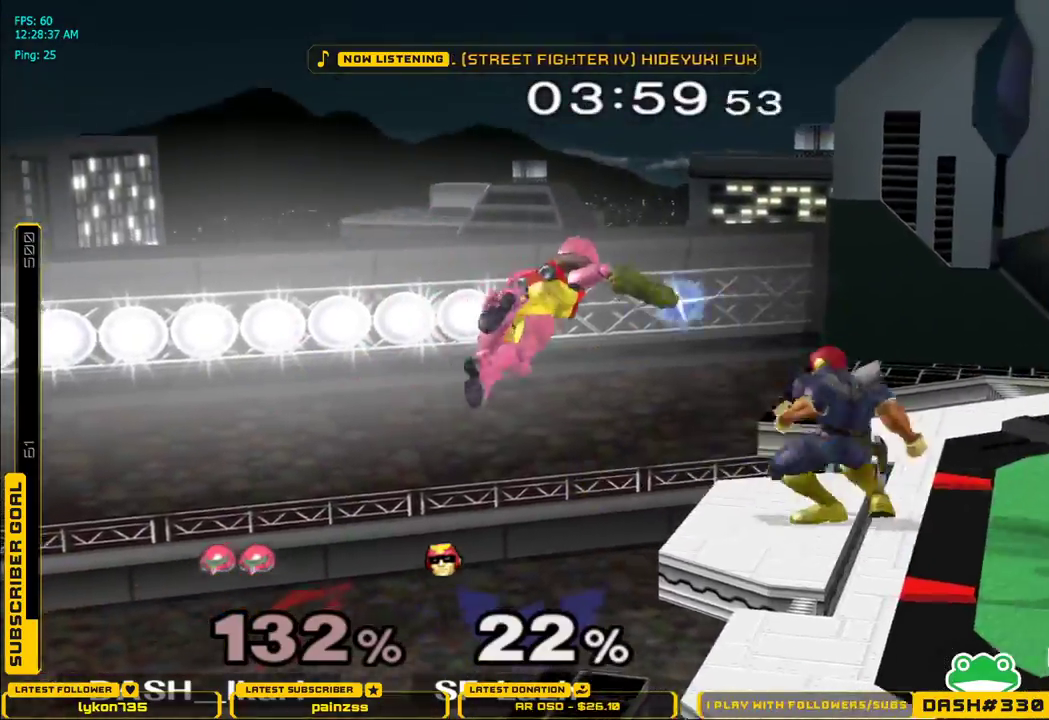
{"dt_ms": 500, "buttons": [], "left_stick": "center", "right_stick": "center", "events": [[317, "X", "up"], [333, "left_stick", "down"], [417, "left_stick", "center"]]}
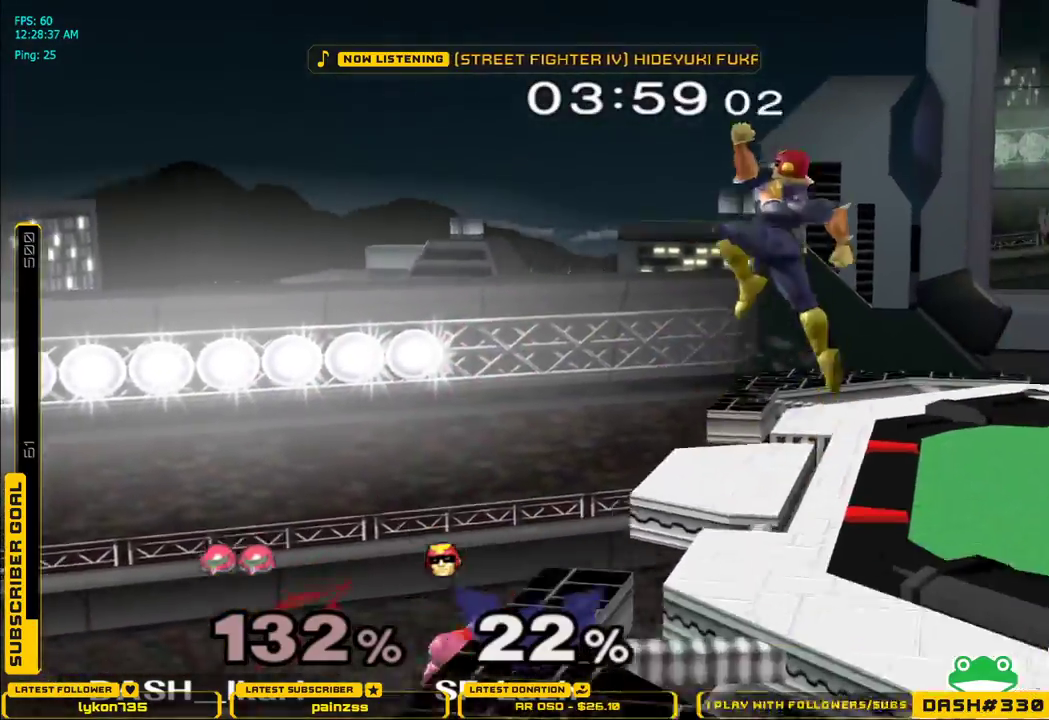
{"dt_ms": 500, "buttons": [], "left_stick": "center", "right_stick": "center", "events": [[33, "left_stick", "up"], [50, "L1", "down"], [83, "A", "down"], [167, "L1", "up"], [183, "A", "up"], [233, "left_stick", "up-right"], [317, "A", "down"], [383, "left_stick", "right"], [400, "A", "up"], [483, "left_stick", "center"]]}
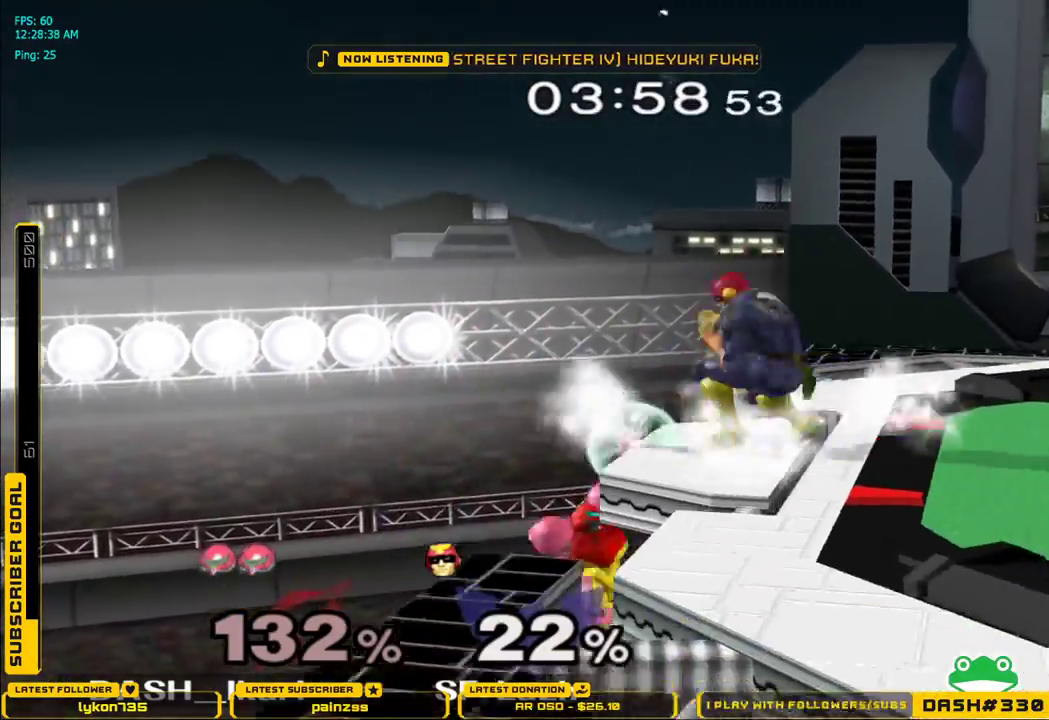
{"dt_ms": 500, "buttons": ["X"], "left_stick": "right", "right_stick": "right", "events": [[50, "left_stick", "down"], [83, "X", "down"], [183, "left_stick", "right"], [200, "right_stick", "right"]]}
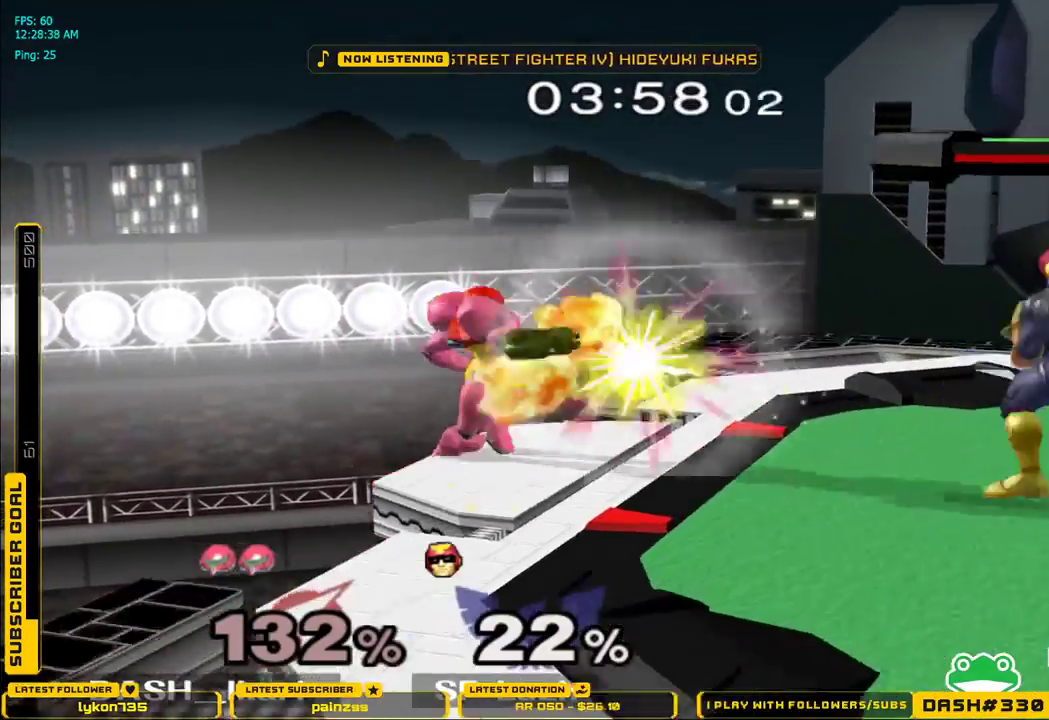
{"dt_ms": 500, "buttons": ["L1"], "left_stick": "center", "right_stick": "center", "events": [[50, "X", "up"], [50, "right_stick", "center"], [83, "left_stick", "down"], [117, "L1", "down"], [167, "left_stick", "left"], [183, "L1", "up"], [233, "left_stick", "center"], [250, "L1", "down"]]}
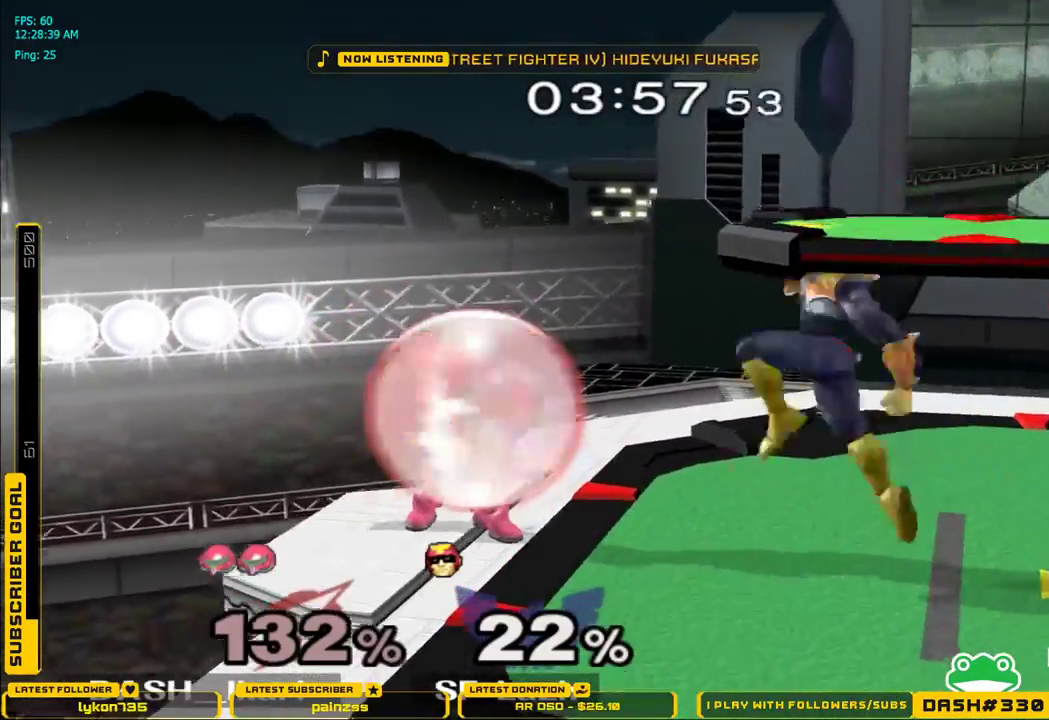
{"dt_ms": 500, "buttons": ["L1"], "left_stick": "down", "right_stick": "center", "events": [[483, "left_stick", "down"]]}
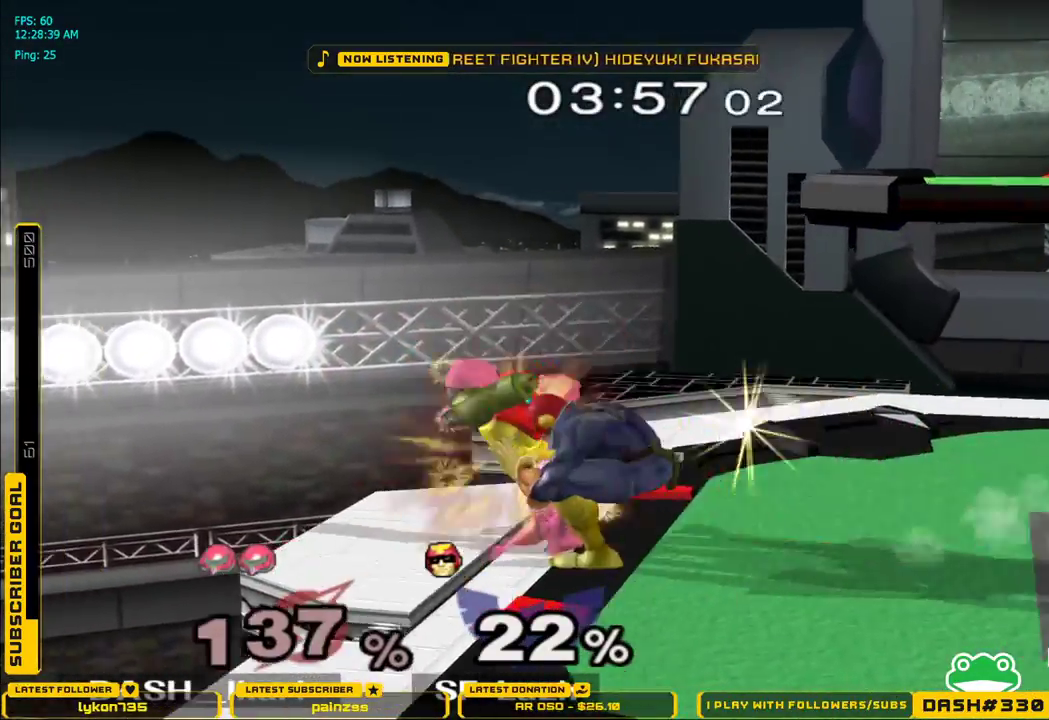
{"dt_ms": 1000, "buttons": [], "left_stick": "right", "right_stick": "center"}
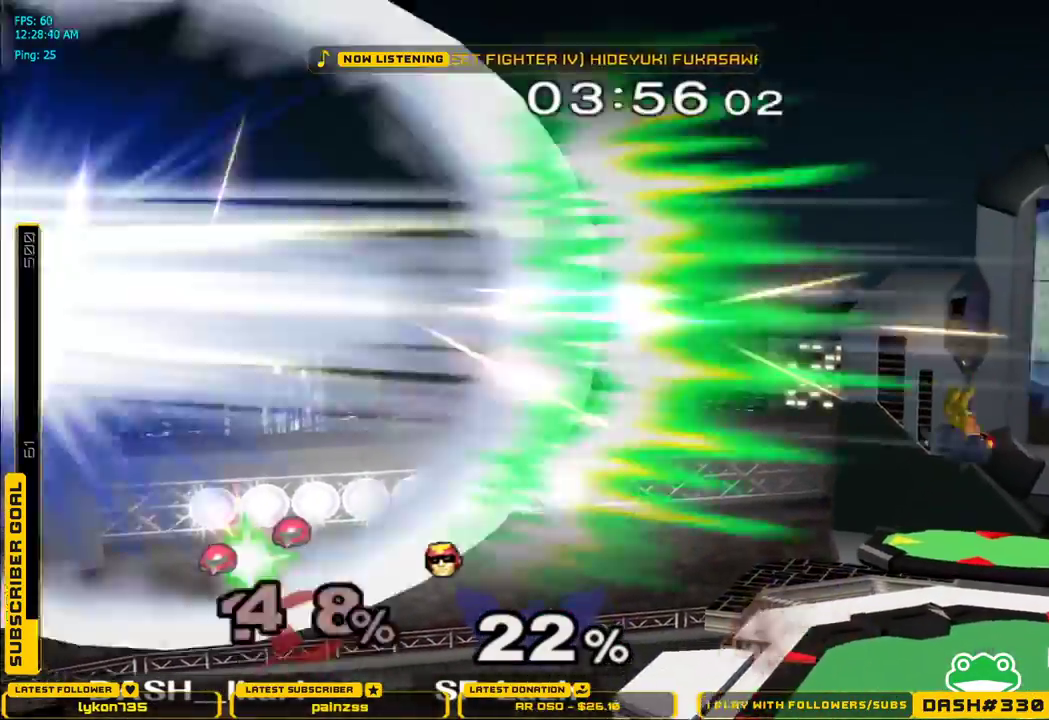
{"dt_ms": 500, "buttons": [], "left_stick": "center", "right_stick": "center", "events": [[117, "left_stick", "down"], [183, "B", "down"], [233, "B", "up"], [283, "B", "down"], [333, "B", "up"], [467, "left_stick", "center"]]}
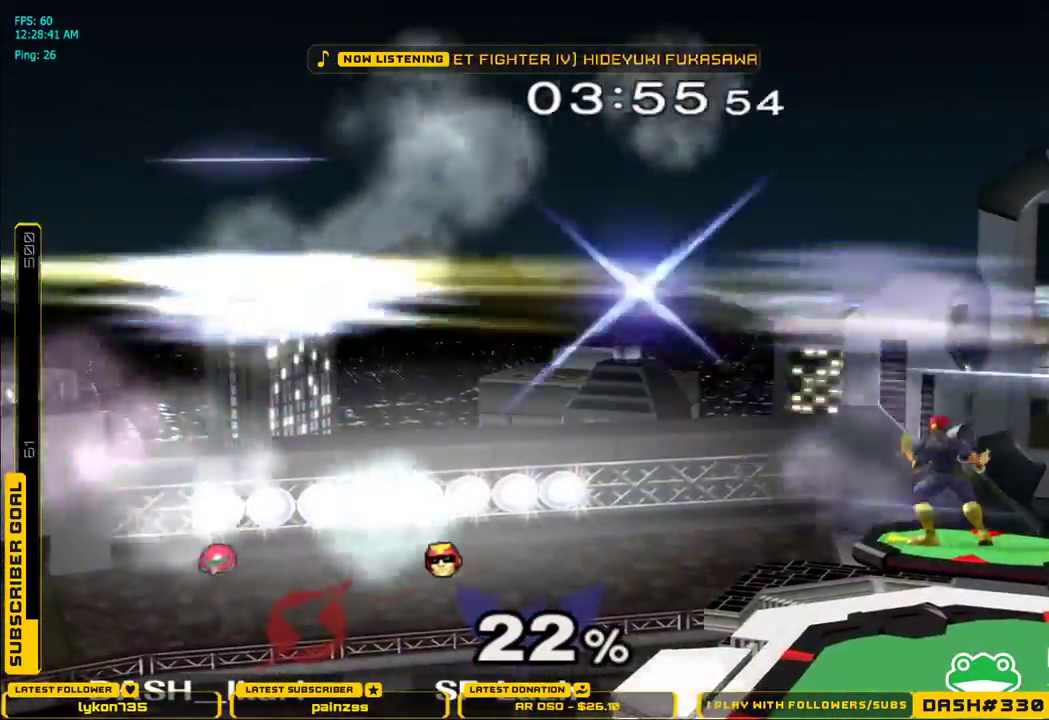
{"dt_ms": 500, "buttons": [], "left_stick": "center", "right_stick": "center", "events": []}
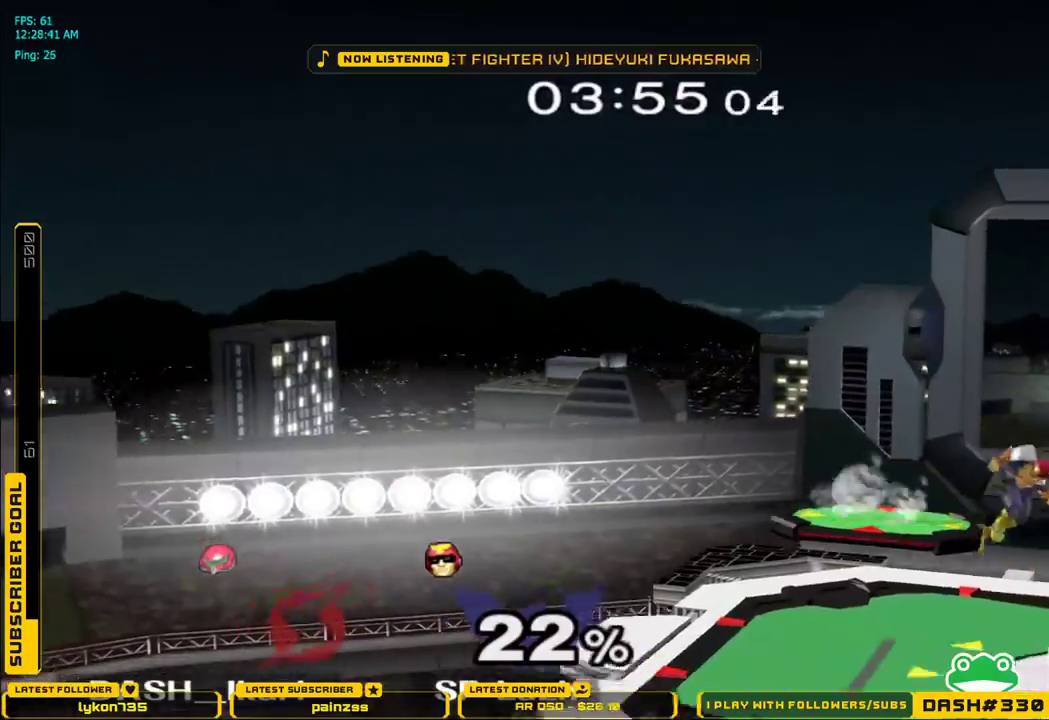
{"dt_ms": 500, "buttons": ["B"], "left_stick": "center", "right_stick": "center", "events": [[467, "B", "down"]]}
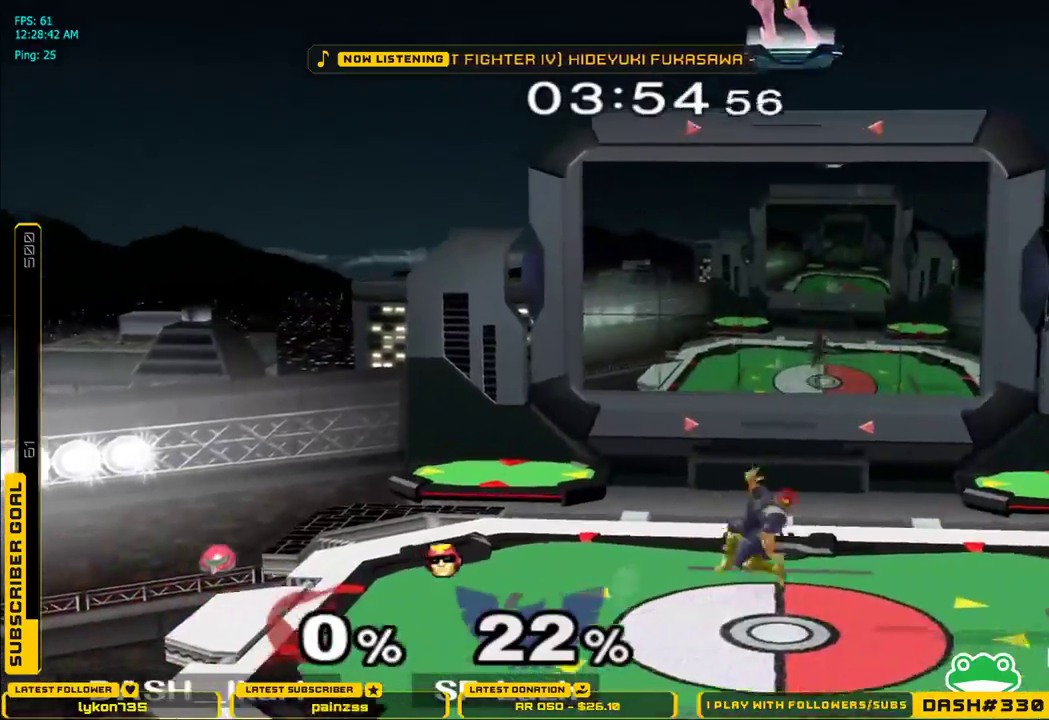
{"dt_ms": 500, "buttons": [], "left_stick": "center", "right_stick": "center", "events": [[33, "B", "up"]]}
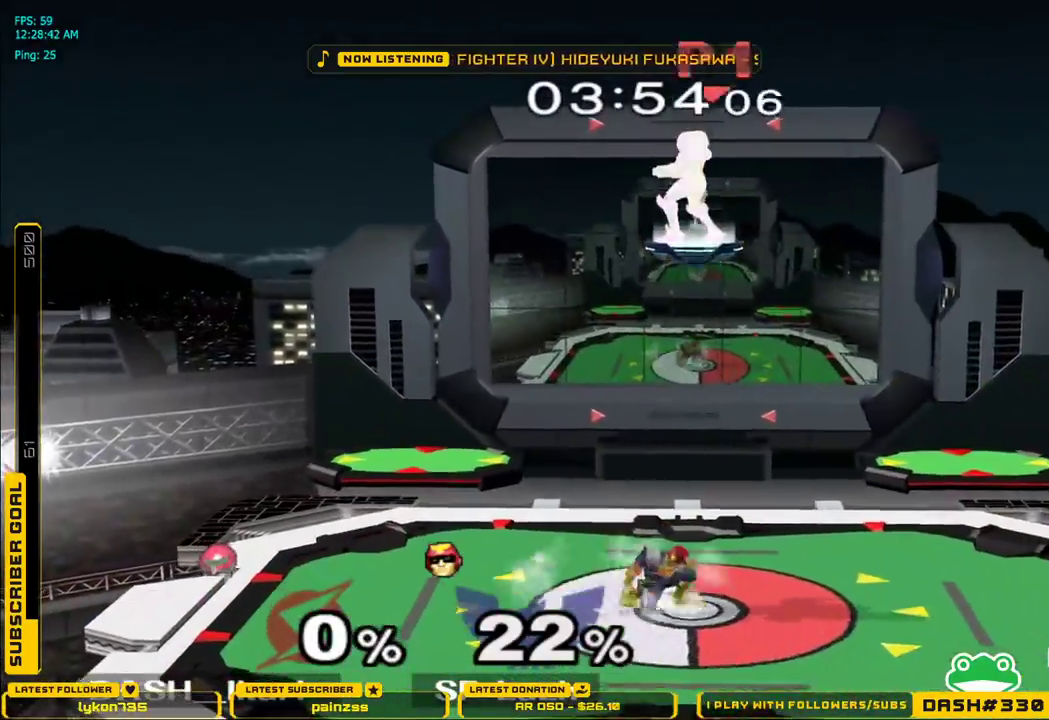
{"dt_ms": 500, "buttons": [], "left_stick": "right", "right_stick": "center", "events": [[83, "left_stick", "down"], [200, "left_stick", "center"], [333, "left_stick", "right"], [350, "B", "down"], [450, "B", "up"]]}
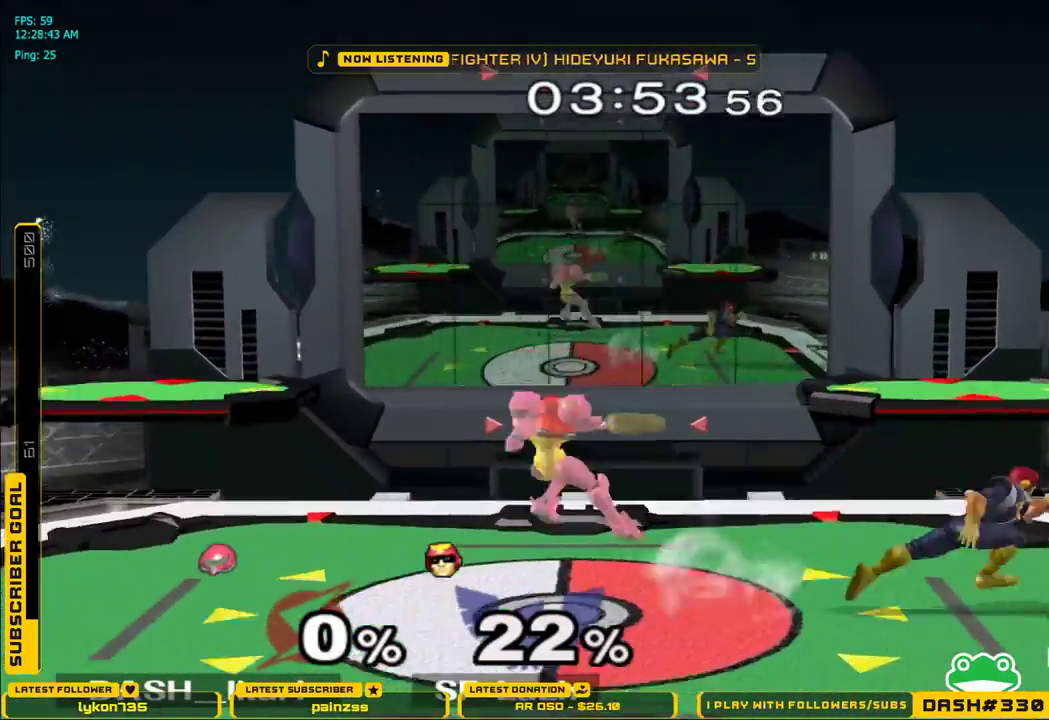
{"dt_ms": 500, "buttons": [], "left_stick": "down-right", "right_stick": "center", "events": [[17, "left_stick", "center"], [67, "B", "down"], [150, "B", "up"], [167, "A", "down"], [233, "A", "up"], [250, "left_stick", "right"], [283, "X", "down"], [317, "X", "up"], [317, "left_stick", "down-right"], [333, "L1", "down"], [400, "A", "down"], [417, "left_stick", "center"], [433, "L1", "up"], [450, "A", "up"], [500, "left_stick", "down-right"]]}
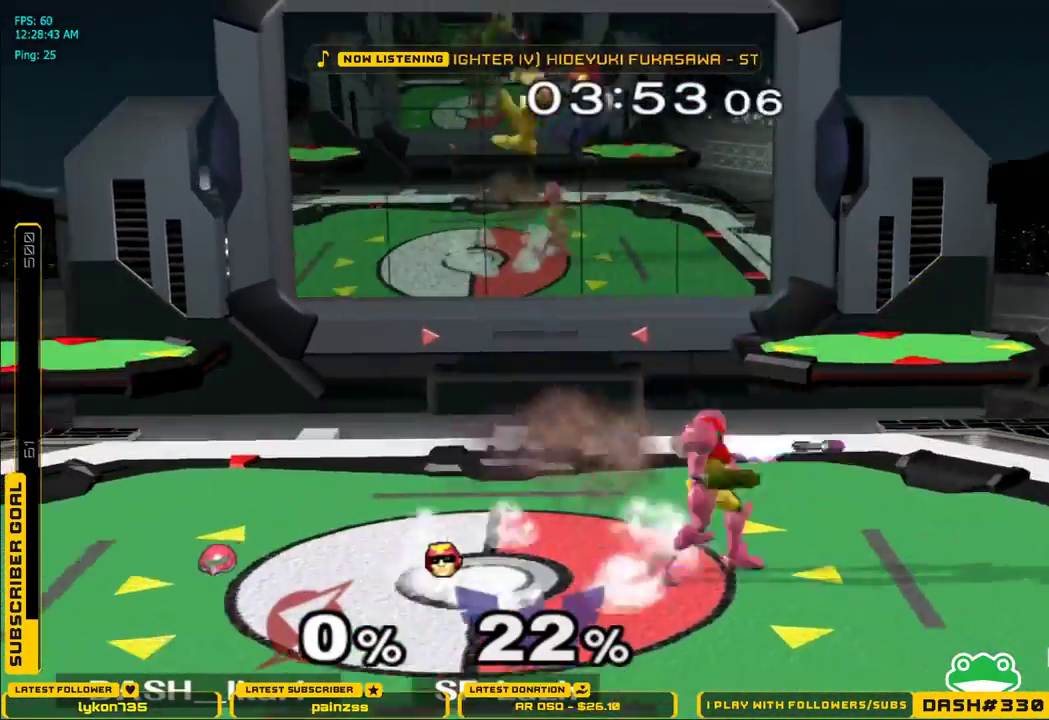
{"dt_ms": 500, "buttons": ["X"], "left_stick": "center", "right_stick": "right", "events": [[83, "left_stick", "left"], [100, "A", "down"], [183, "X", "down"], [217, "A", "up"], [250, "X", "up"], [317, "X", "down"], [333, "left_stick", "center"], [367, "right_stick", "right"]]}
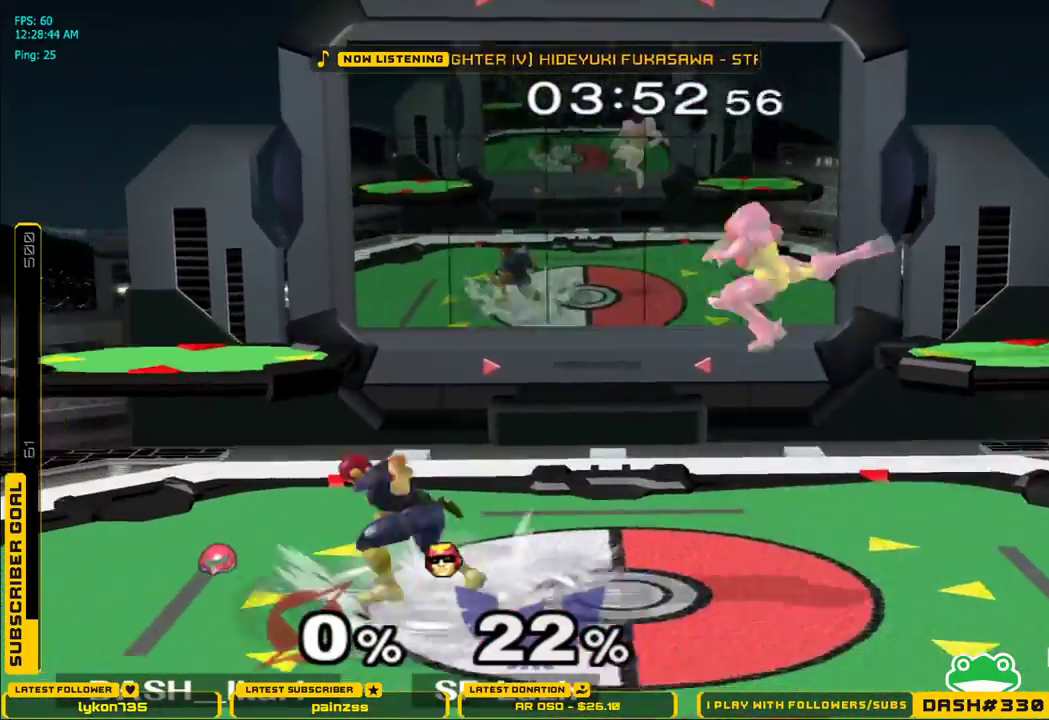
{"dt_ms": 500, "buttons": [], "left_stick": "down-left", "right_stick": "center", "events": [[33, "X", "up"], [33, "left_stick", "right"], [83, "right_stick", "center"], [150, "left_stick", "left"], [450, "left_stick", "down-left"]]}
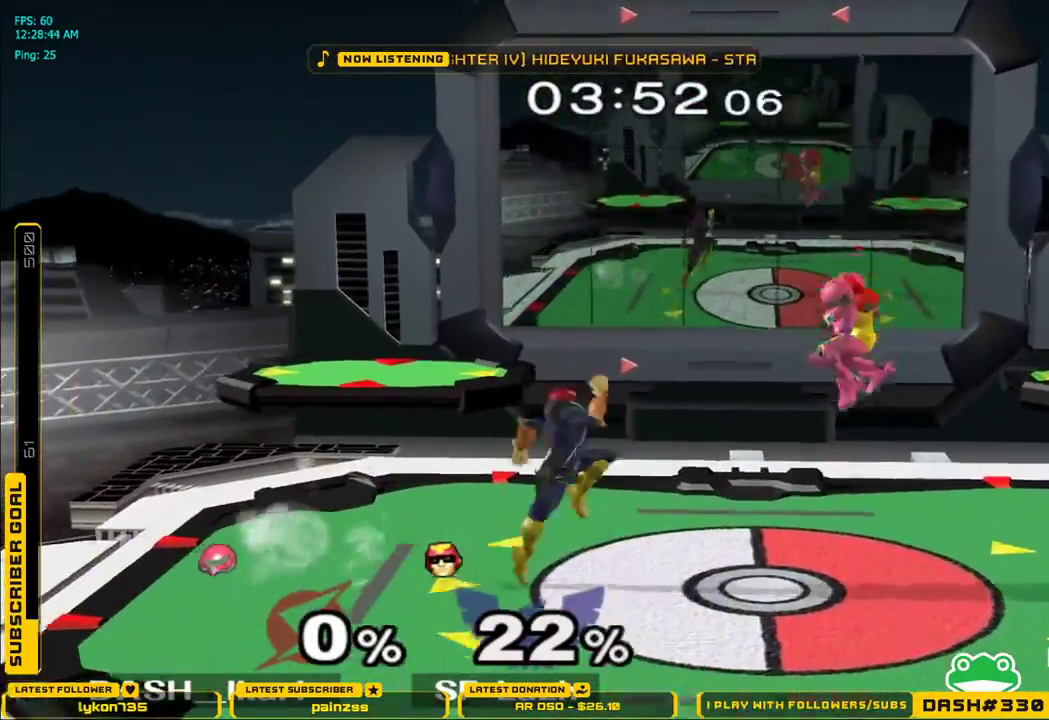
{"dt_ms": 500, "buttons": [], "left_stick": "up", "right_stick": "center", "events": [[33, "right_stick", "up"], [183, "L1", "down"], [183, "right_stick", "center"], [267, "L1", "up"], [267, "left_stick", "up"], [350, "A", "down"], [400, "A", "up"], [450, "A", "down"], [500, "A", "up"]]}
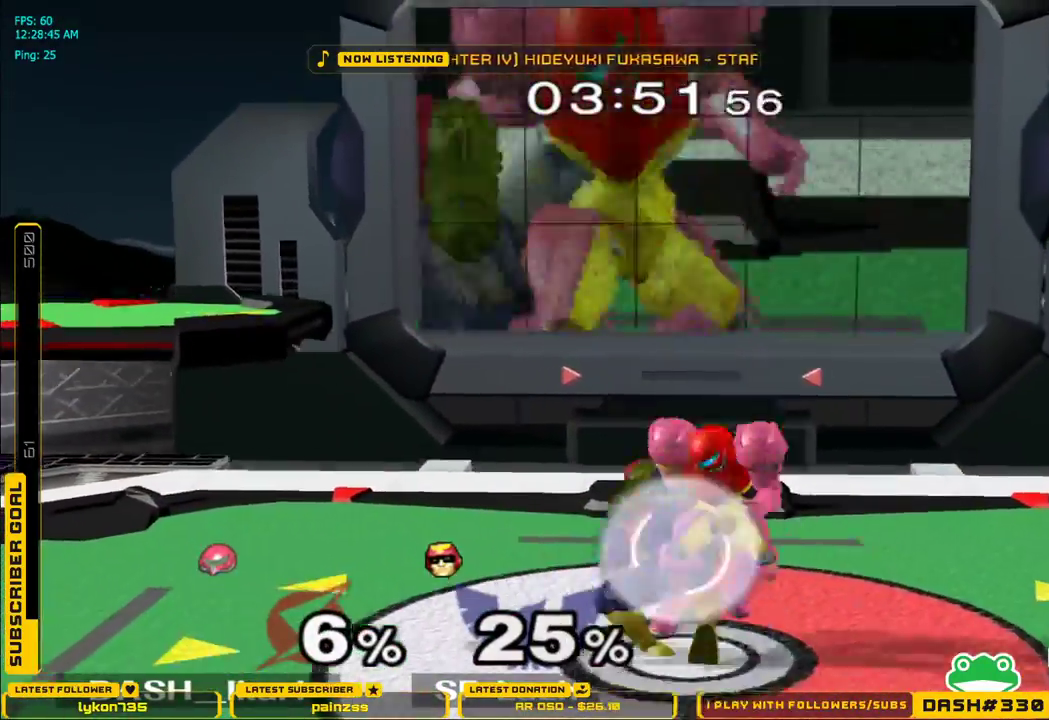
{"dt_ms": 500, "buttons": ["A"], "left_stick": "up", "right_stick": "center", "events": [[50, "A", "down"], [83, "A", "up"], [133, "A", "down"], [183, "A", "up"], [217, "A", "down"], [250, "A", "up"], [300, "A", "down"], [367, "A", "up"], [417, "A", "down"], [433, "A", "up"], [500, "A", "down"]]}
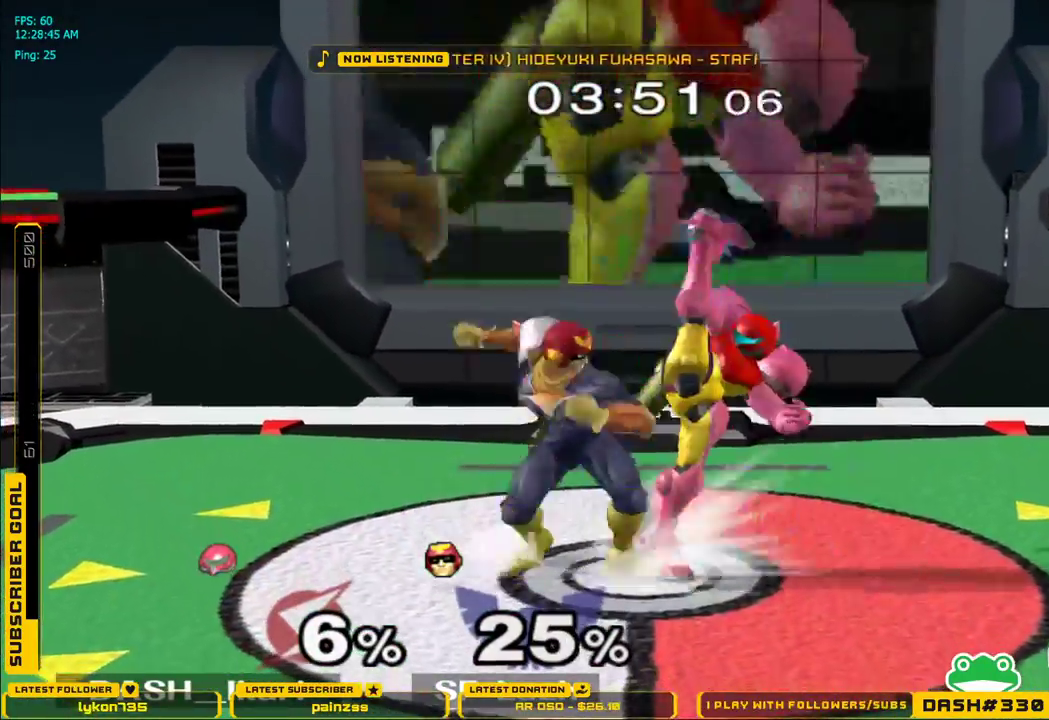
{"dt_ms": 500, "buttons": [], "left_stick": "right", "right_stick": "center", "events": [[50, "A", "up"], [83, "A", "down"], [117, "A", "up"], [167, "A", "down"], [250, "A", "up"], [267, "A", "down"], [317, "L1", "down"], [317, "left_stick", "right"], [333, "A", "up"], [383, "left_stick", "down"], [417, "L1", "up"], [467, "left_stick", "right"]]}
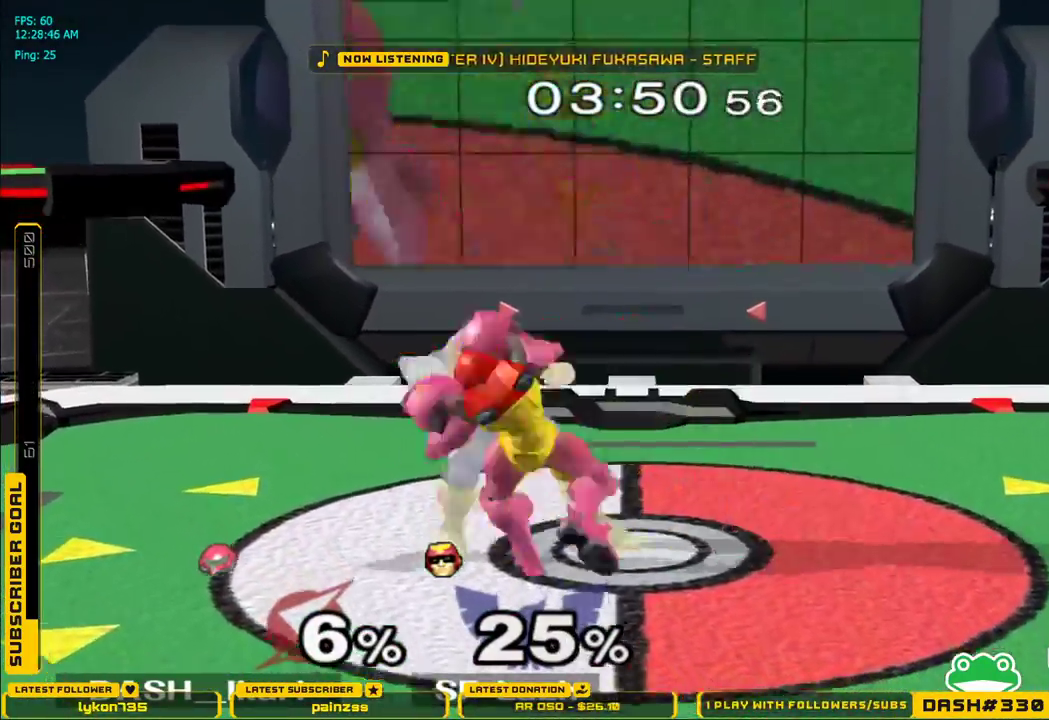
{"dt_ms": 500, "buttons": ["X", "L1"], "left_stick": "right", "right_stick": "center", "events": [[17, "L1", "down"], [33, "B", "down"], [67, "X", "down"], [83, "A", "down"], [83, "B", "up"], [117, "right_stick", "right"], [167, "B", "down"], [167, "L1", "up"], [200, "A", "up"], [200, "X", "up"], [250, "left_stick", "down-right"], [267, "A", "down"], [267, "B", "up"], [267, "L1", "down"], [267, "X", "down"], [267, "right_stick", "center"], [350, "B", "down"], [350, "left_stick", "right"], [383, "A", "up"], [400, "X", "up"], [467, "B", "up"], [467, "X", "down"]]}
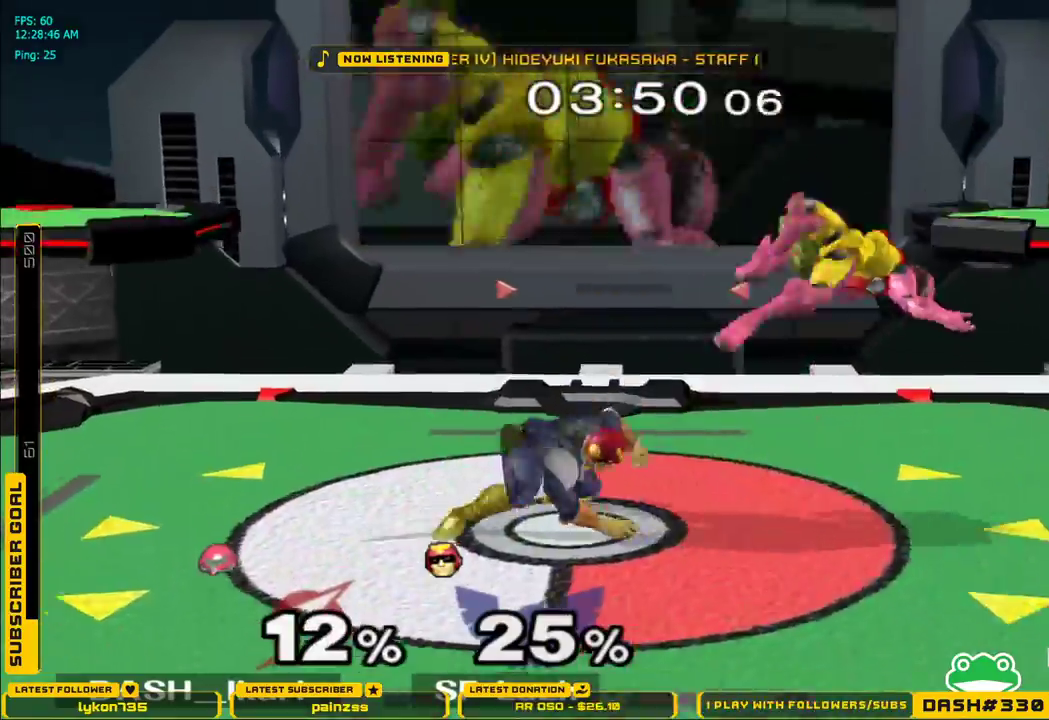
{"dt_ms": 500, "buttons": ["A"], "left_stick": "left", "right_stick": "center", "events": [[17, "L1", "up"], [33, "X", "up"], [83, "left_stick", "left"], [133, "A", "down"], [167, "A", "up"], [217, "A", "down"], [283, "A", "up"], [300, "A", "down"], [317, "A", "up"], [383, "A", "down"]]}
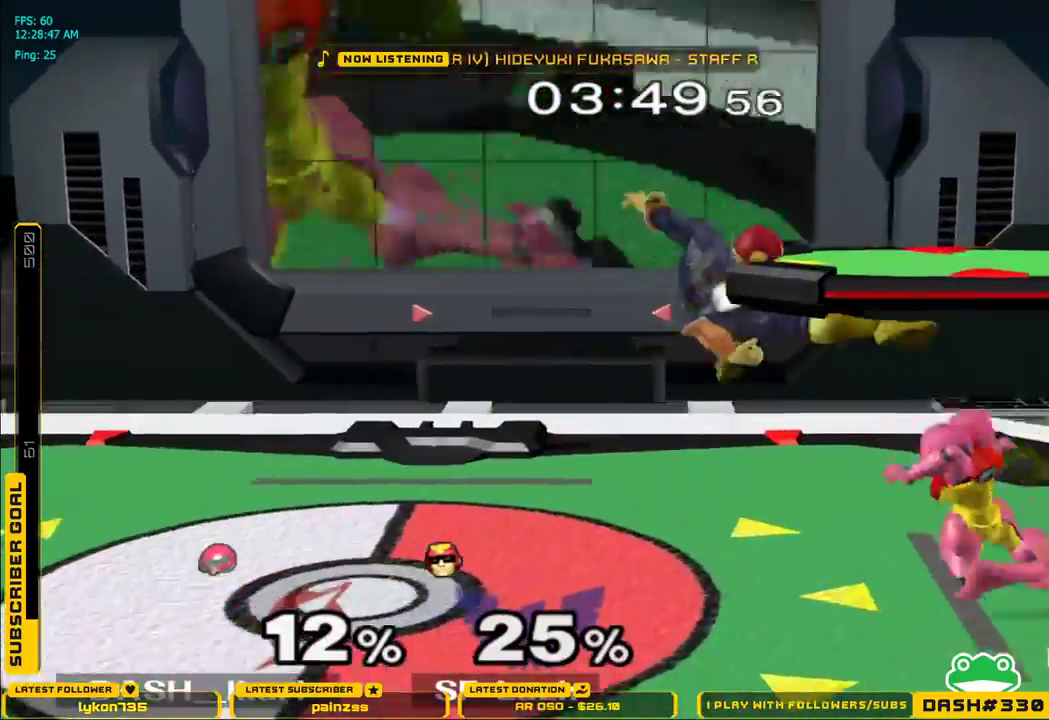
{"dt_ms": 500, "buttons": [], "left_stick": "down", "right_stick": "center"}